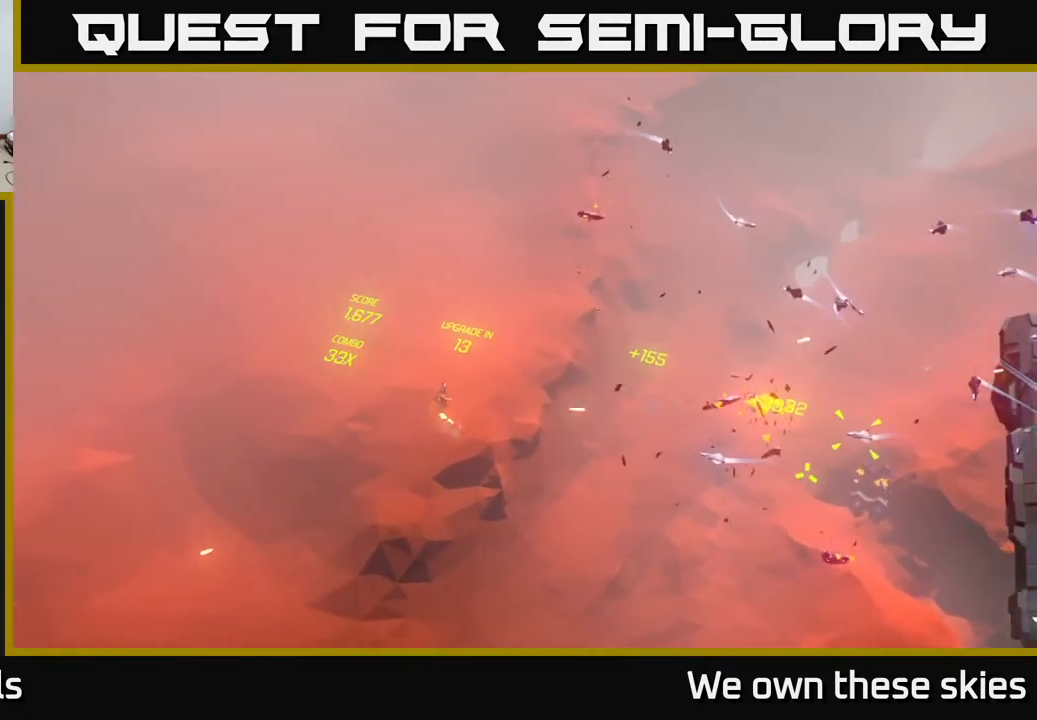
Gameplay with a controller (Xbox layout); each line is a JSON object with the inputs held at the frame after it. "events" lists button and stick changes between this image and that frame as [ms after this image, input, new state], when the widget could be followed in between. Not read: right_stick.
{"buttons": [], "left_stick": "right", "events": [[167, "left_stick", "right"]]}
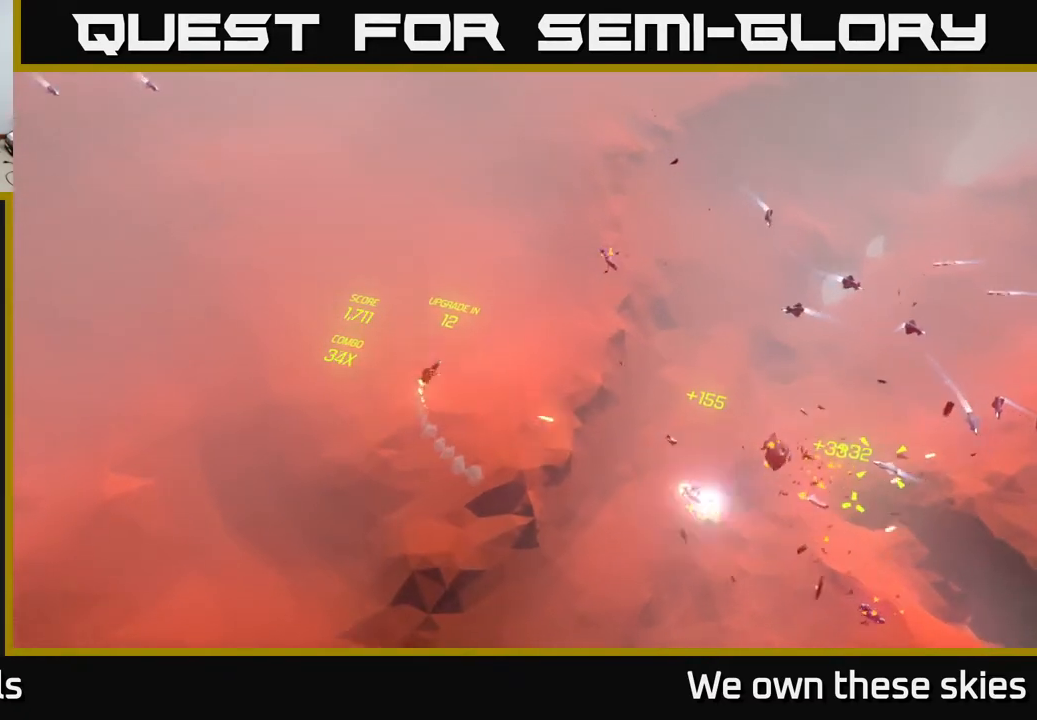
{"buttons": [], "left_stick": "right", "events": []}
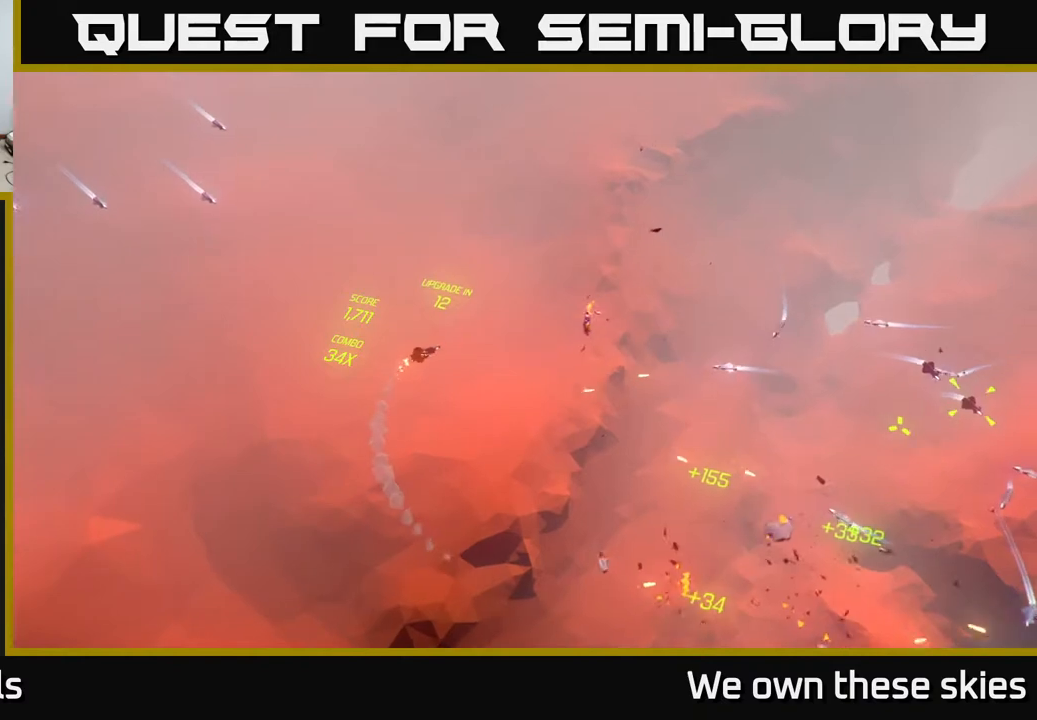
{"buttons": [], "left_stick": "right", "events": [[200, "left_stick", "up-right"], [367, "left_stick", "right"]]}
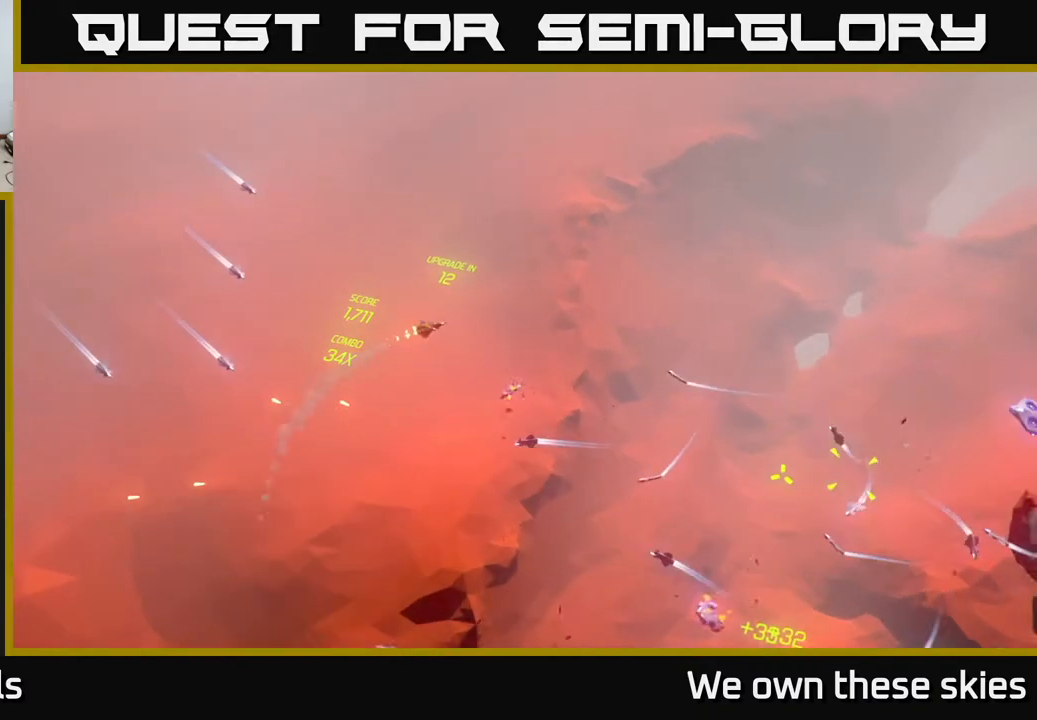
{"buttons": [], "left_stick": "up-right", "events": [[33, "left_stick", "down-right"], [500, "left_stick", "up-right"]]}
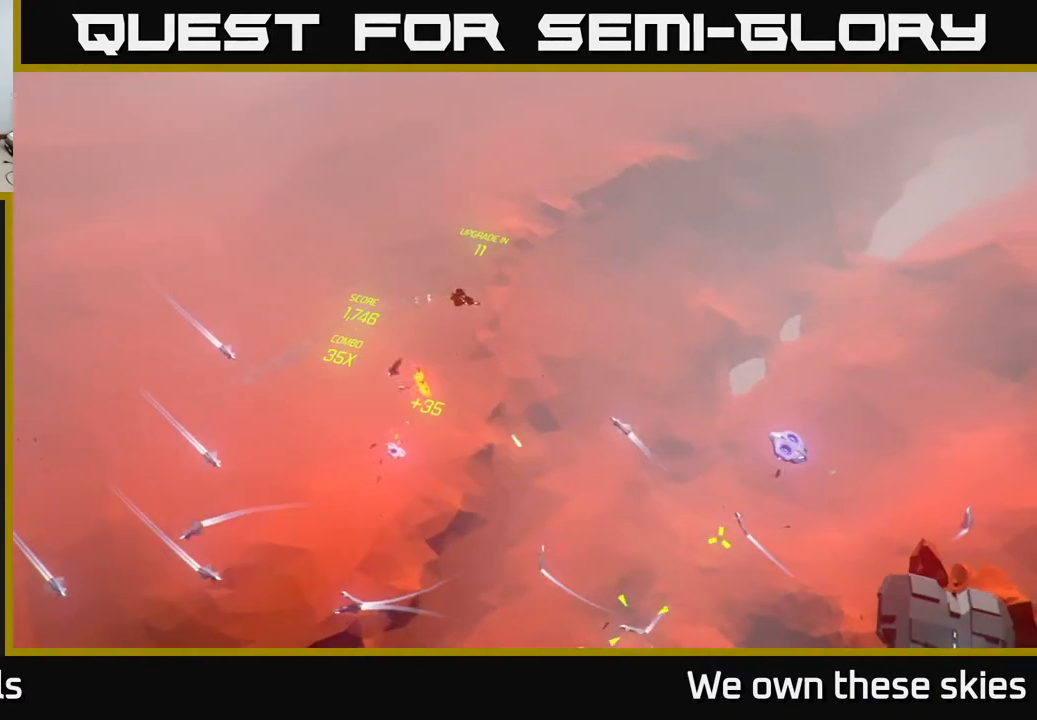
{"buttons": [], "left_stick": "center", "events": [[83, "left_stick", "down-right"], [267, "left_stick", "center"]]}
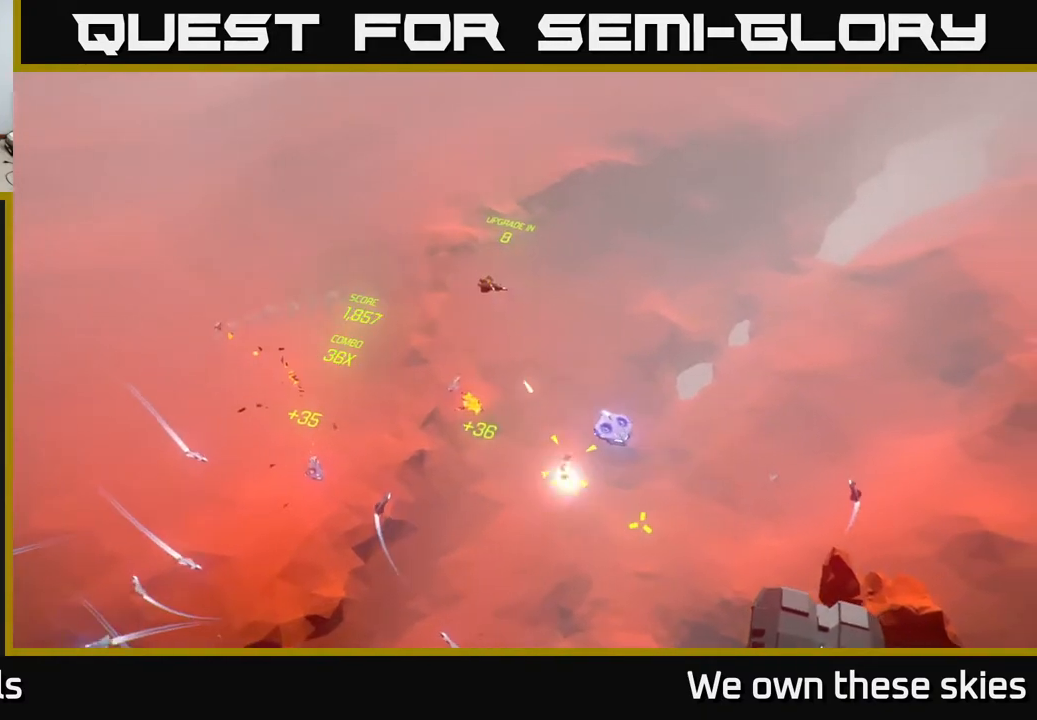
{"buttons": [], "left_stick": "down-left", "events": [[150, "left_stick", "down-left"]]}
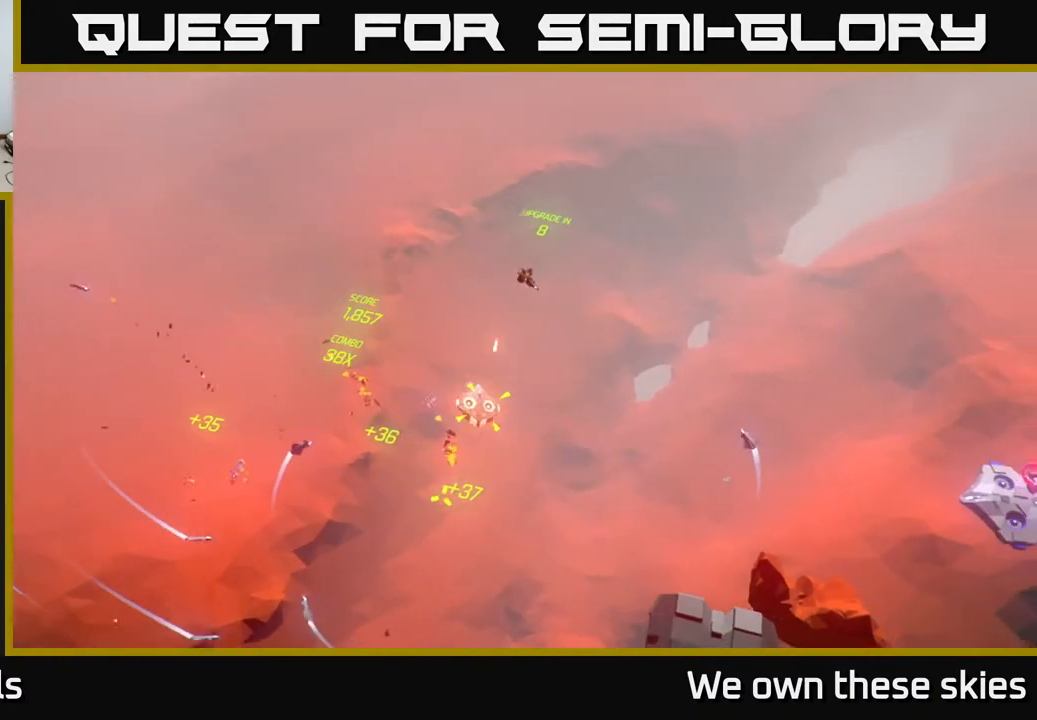
{"buttons": [], "left_stick": "center", "events": [[67, "left_stick", "center"]]}
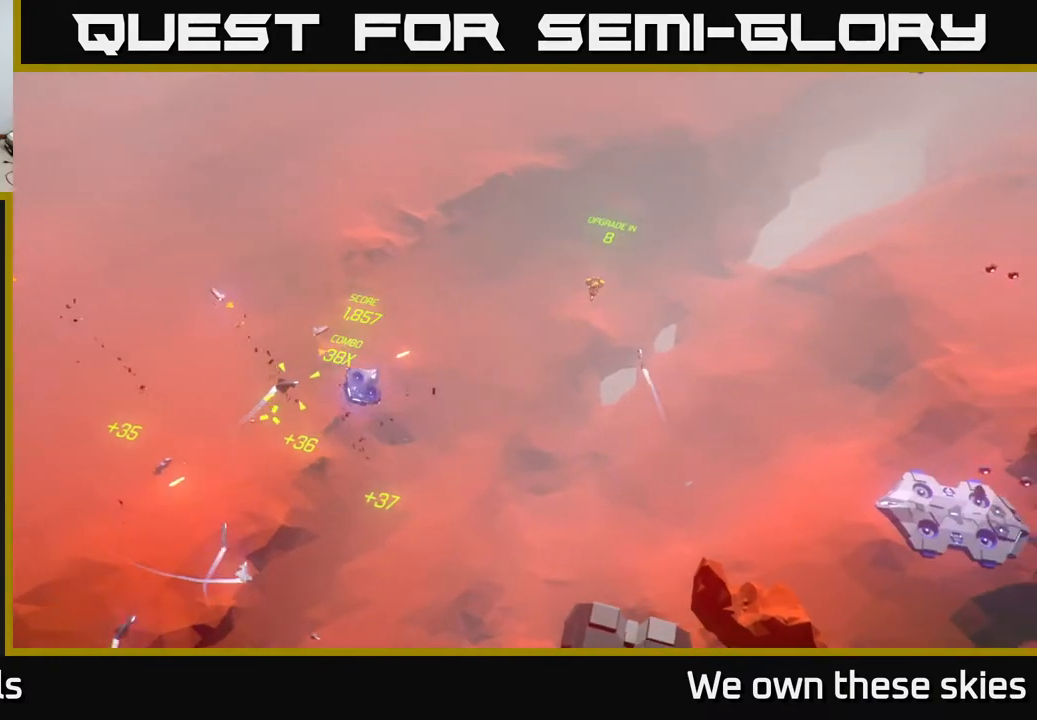
{"buttons": [], "left_stick": "down", "events": [[317, "left_stick", "down"]]}
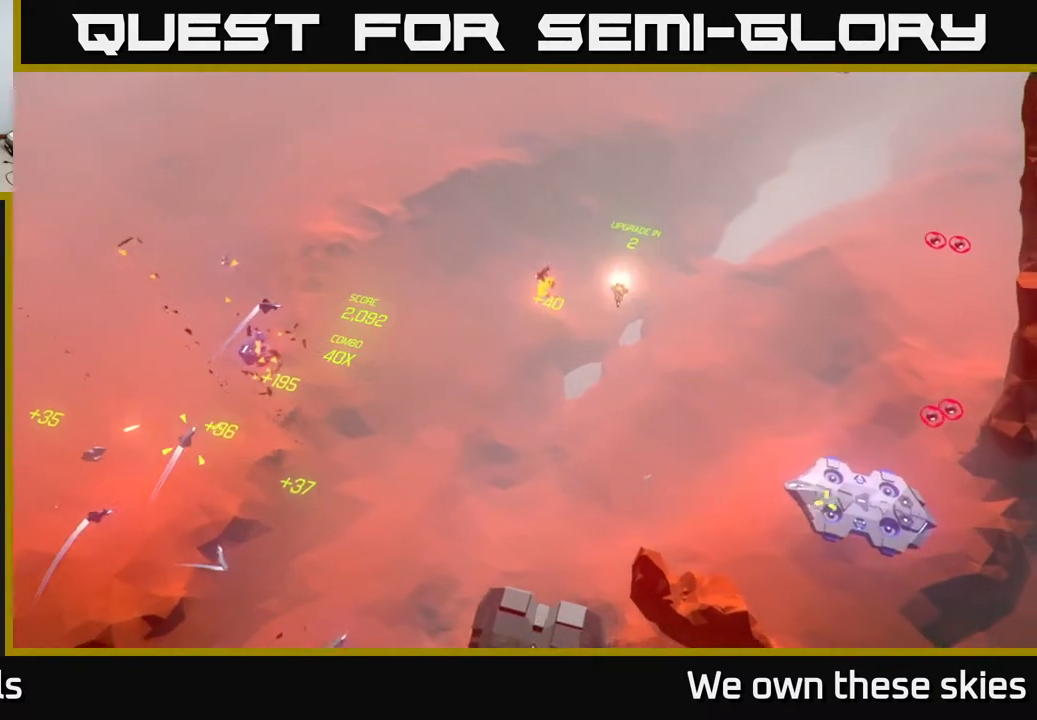
{"buttons": [], "left_stick": "center", "events": [[100, "left_stick", "center"]]}
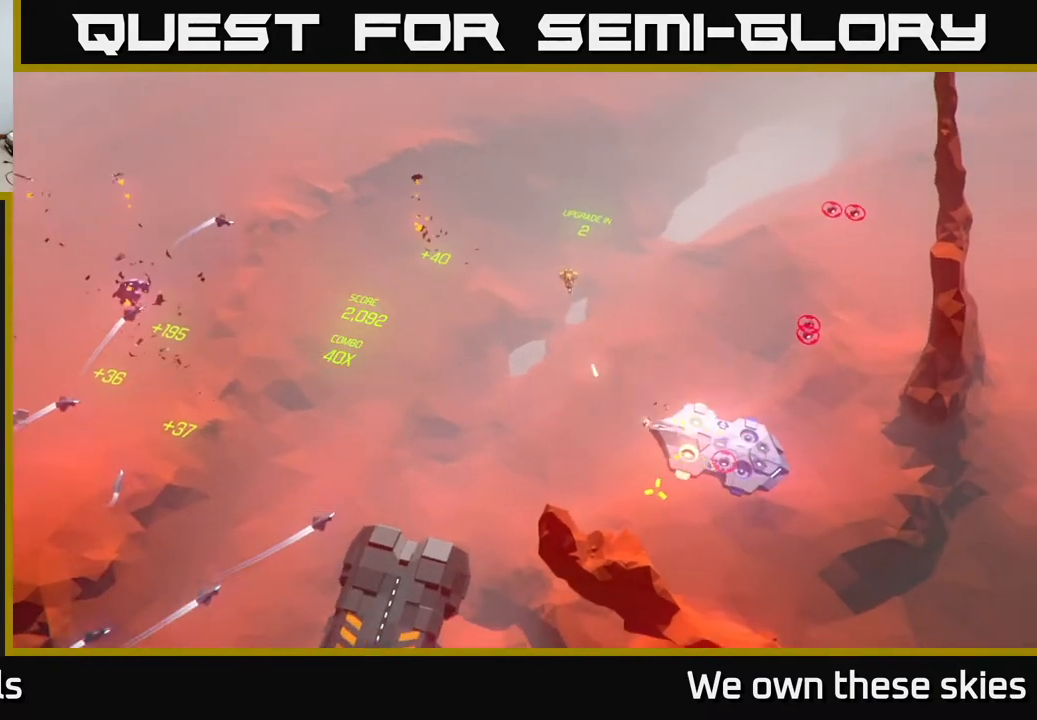
{"buttons": [], "left_stick": "left", "events": [[50, "left_stick", "left"]]}
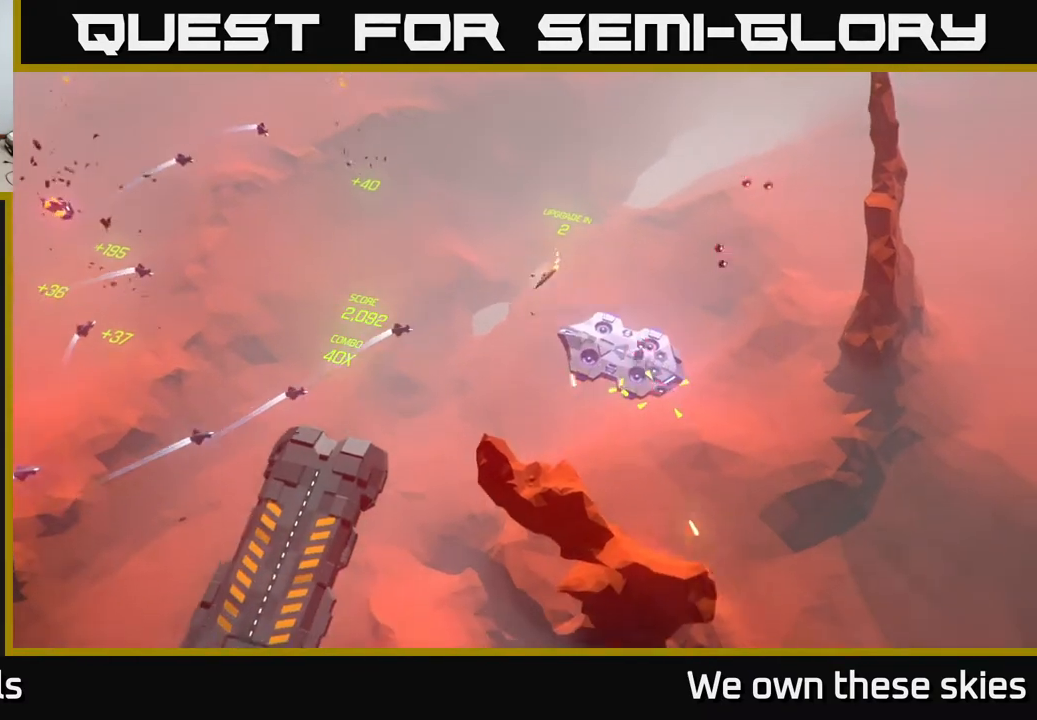
{"buttons": [], "left_stick": "center", "events": [[217, "left_stick", "center"]]}
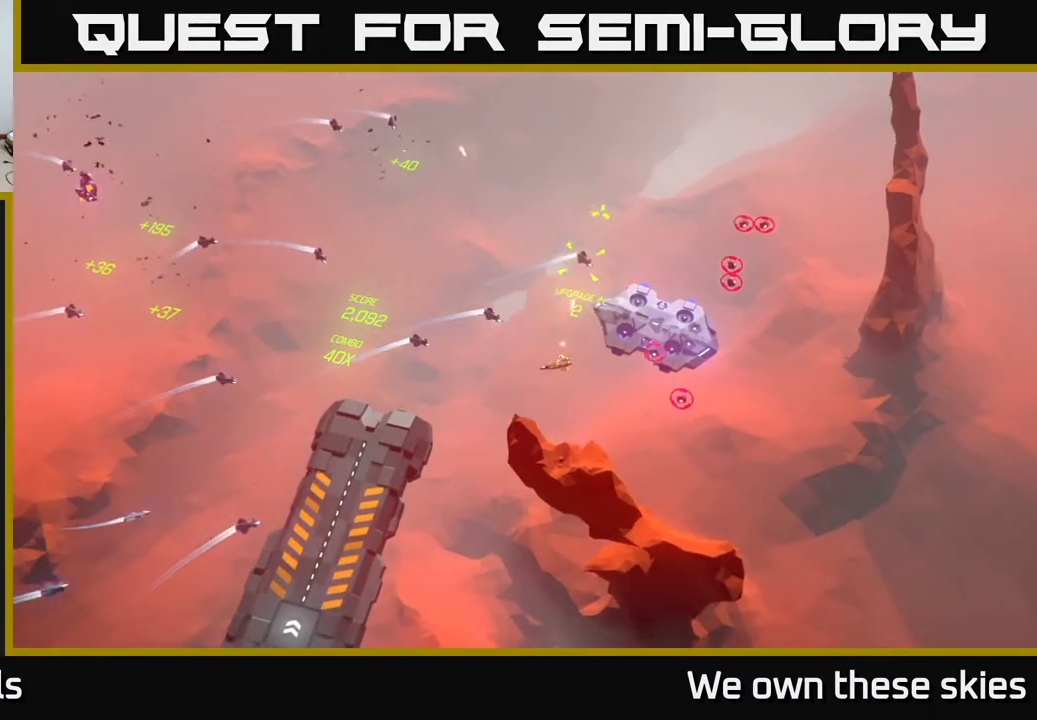
{"buttons": [], "left_stick": "left", "events": [[333, "left_stick", "left"]]}
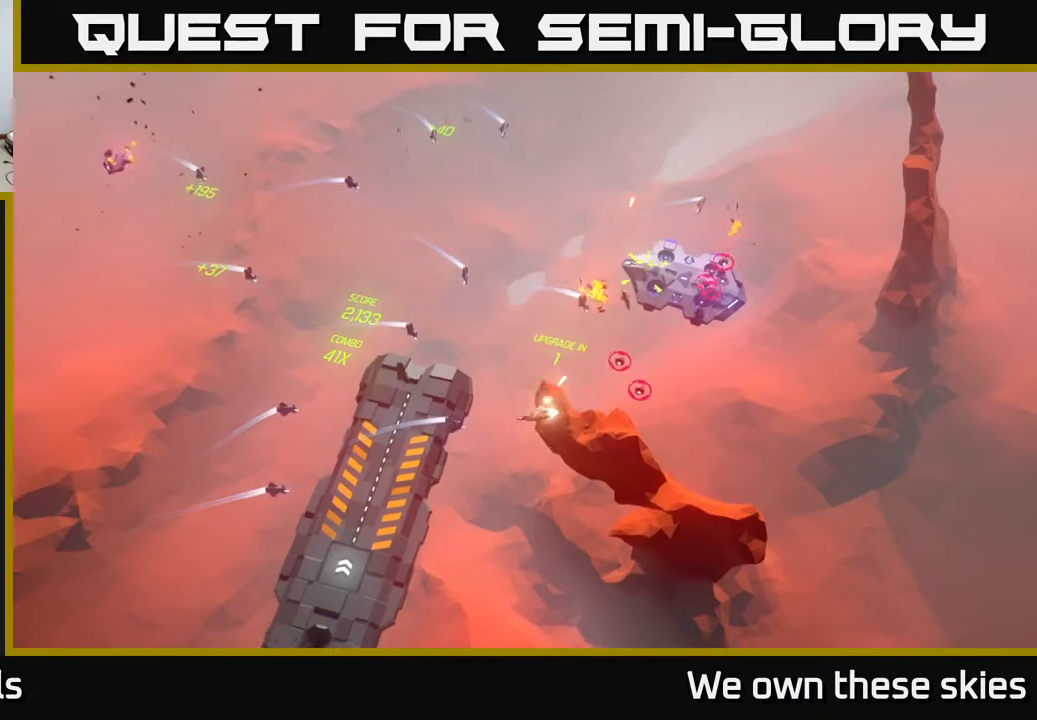
{"buttons": [], "left_stick": "up-left", "events": [[467, "left_stick", "up-left"]]}
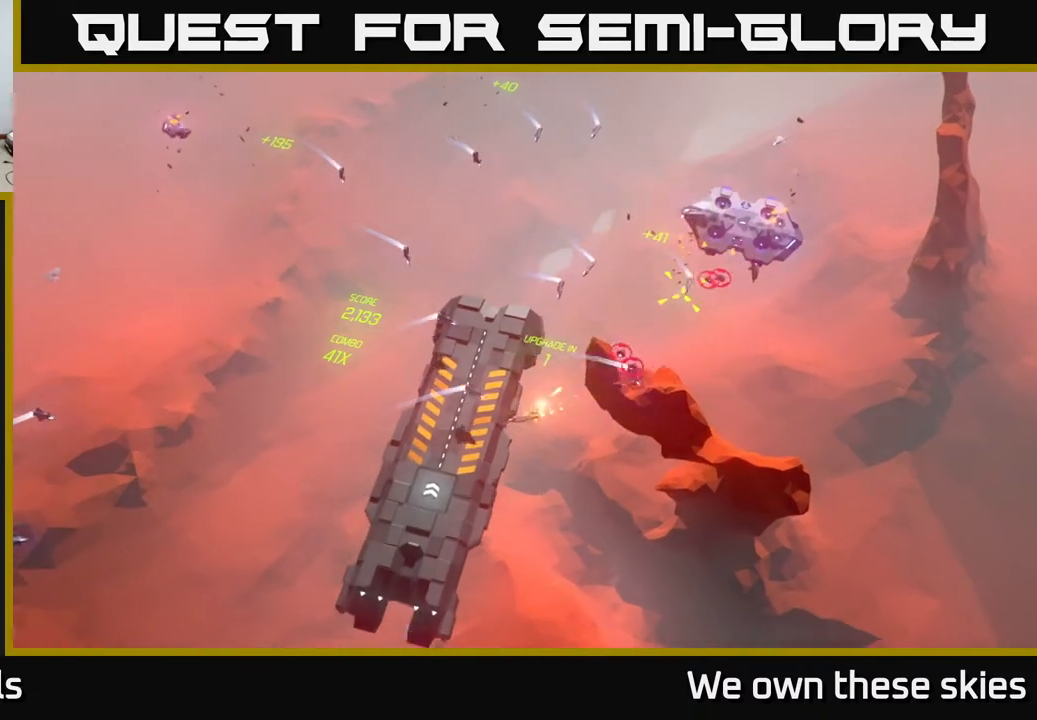
{"buttons": [], "left_stick": "up-right", "events": [[100, "left_stick", "up"], [200, "left_stick", "up-right"]]}
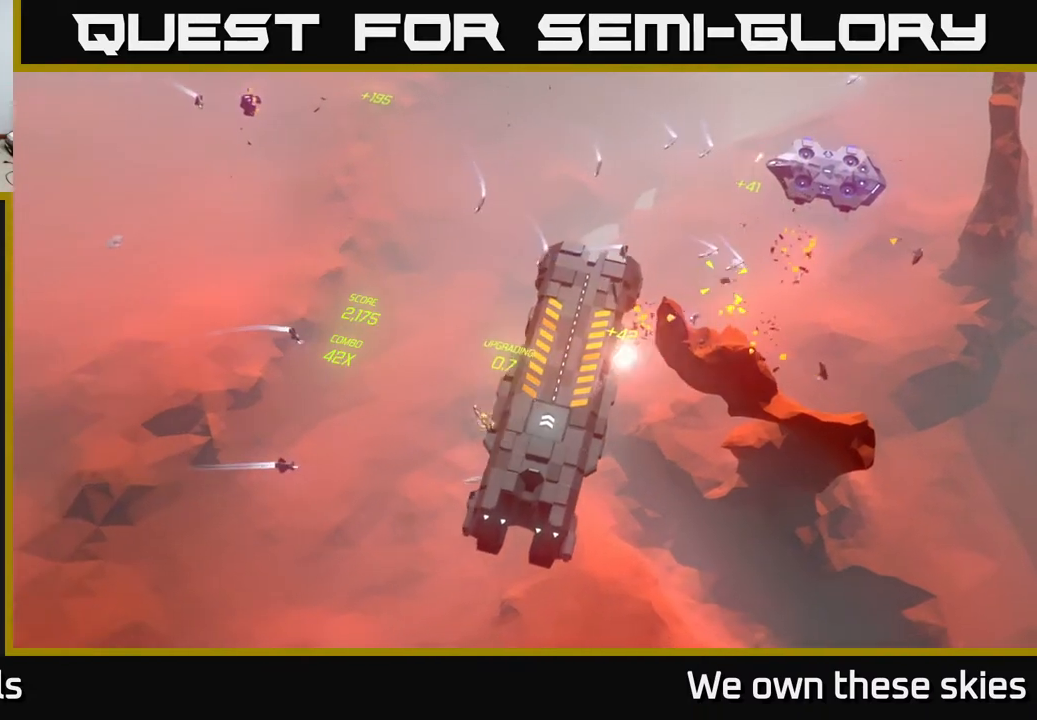
{"buttons": [], "left_stick": "right", "events": [[367, "left_stick", "right"]]}
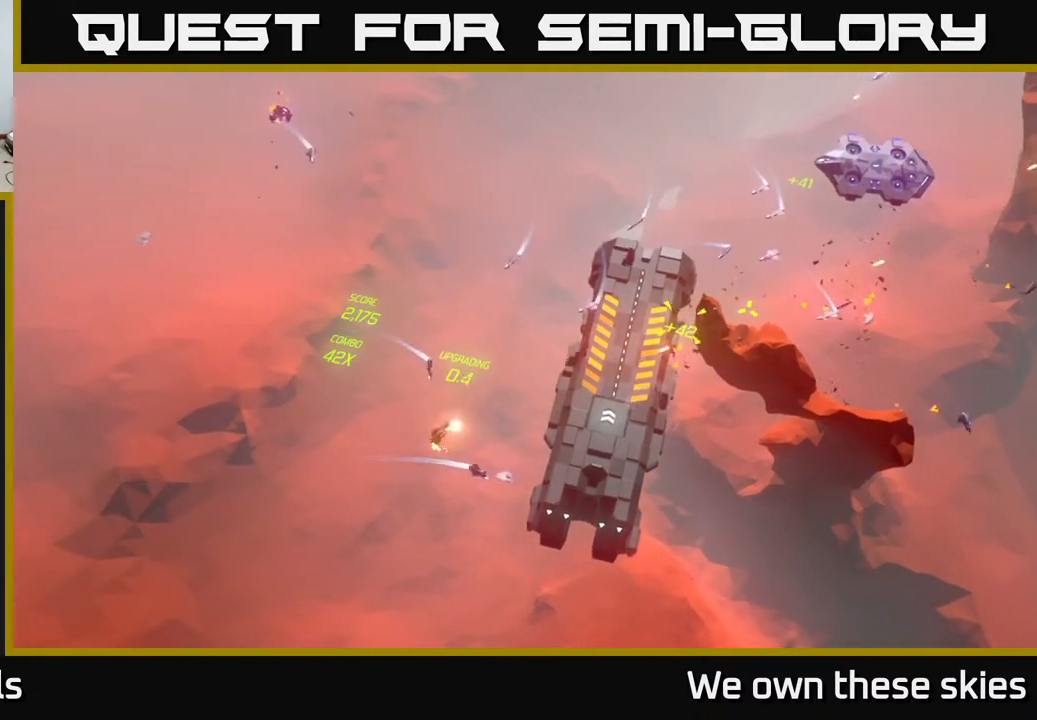
{"buttons": [], "left_stick": "right", "events": []}
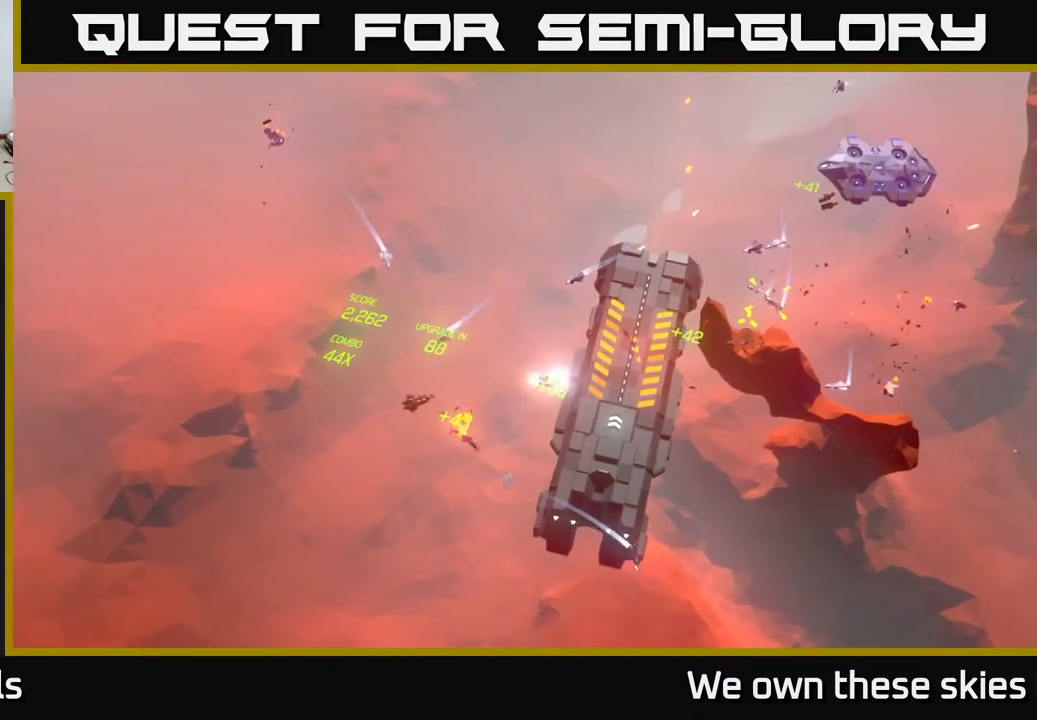
{"buttons": [], "left_stick": "right", "events": []}
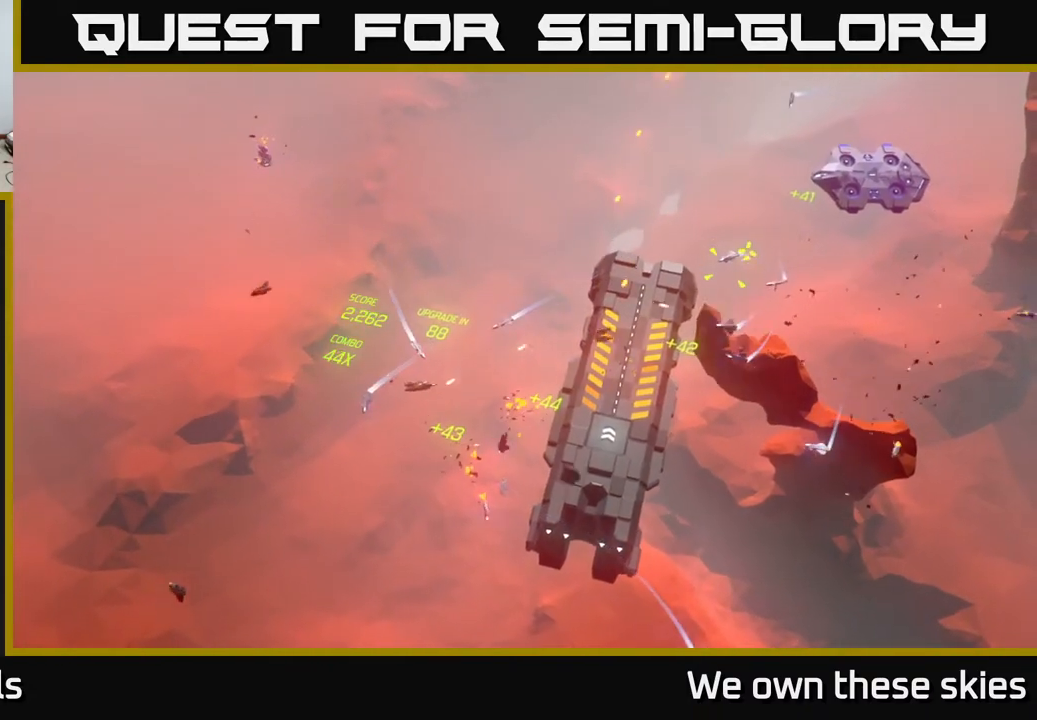
{"buttons": [], "left_stick": "right", "events": [[133, "left_stick", "center"], [383, "left_stick", "right"]]}
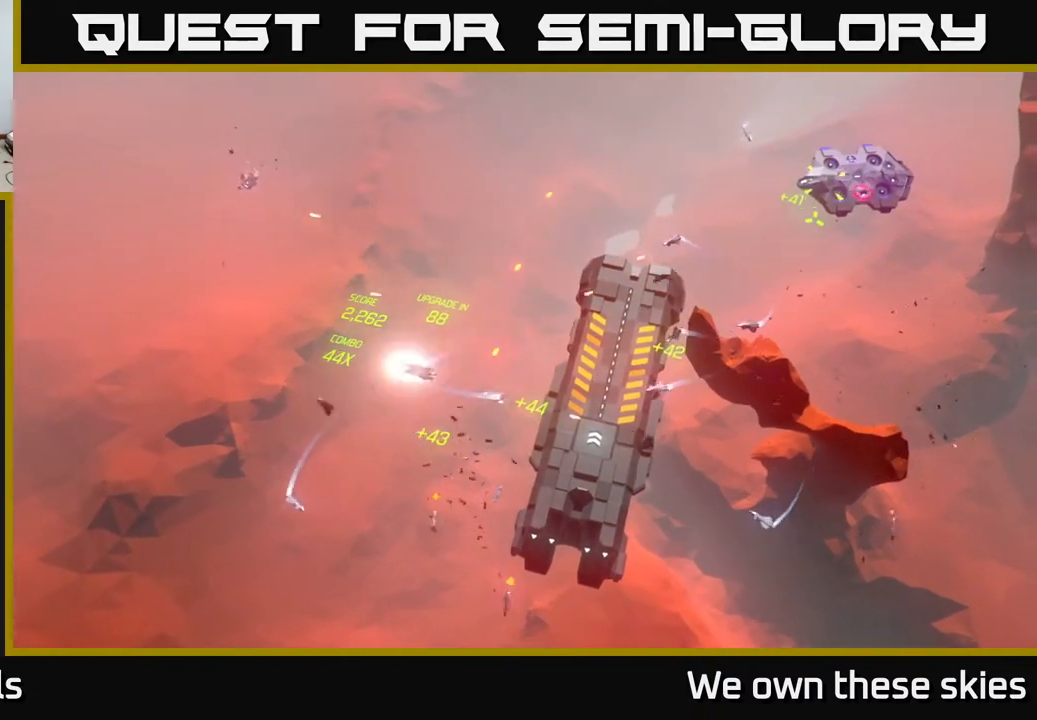
{"buttons": [], "left_stick": "right", "events": []}
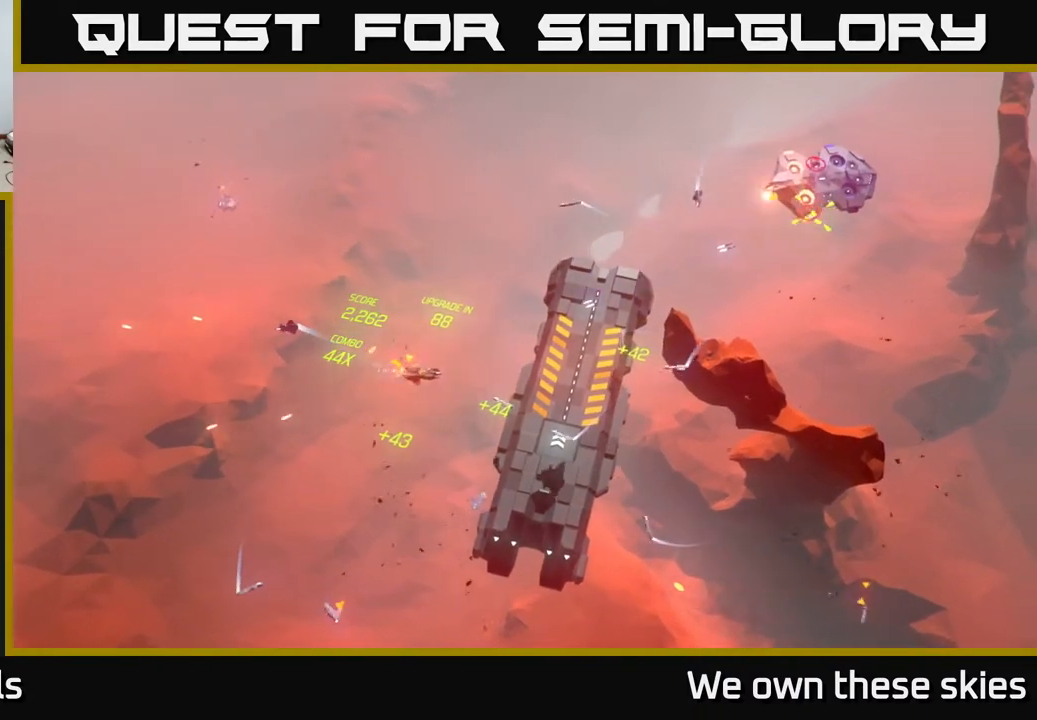
{"buttons": [], "left_stick": "up-left", "events": [[200, "left_stick", "center"], [300, "left_stick", "up-left"]]}
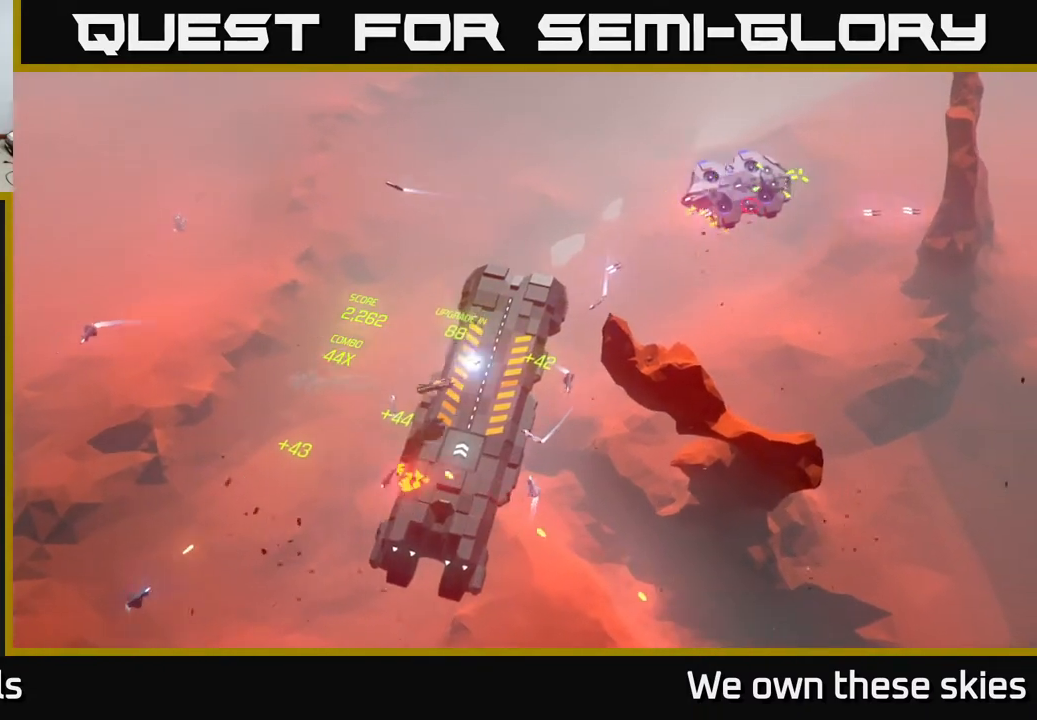
{"buttons": [], "left_stick": "right", "events": [[350, "left_stick", "up-right"], [483, "left_stick", "right"]]}
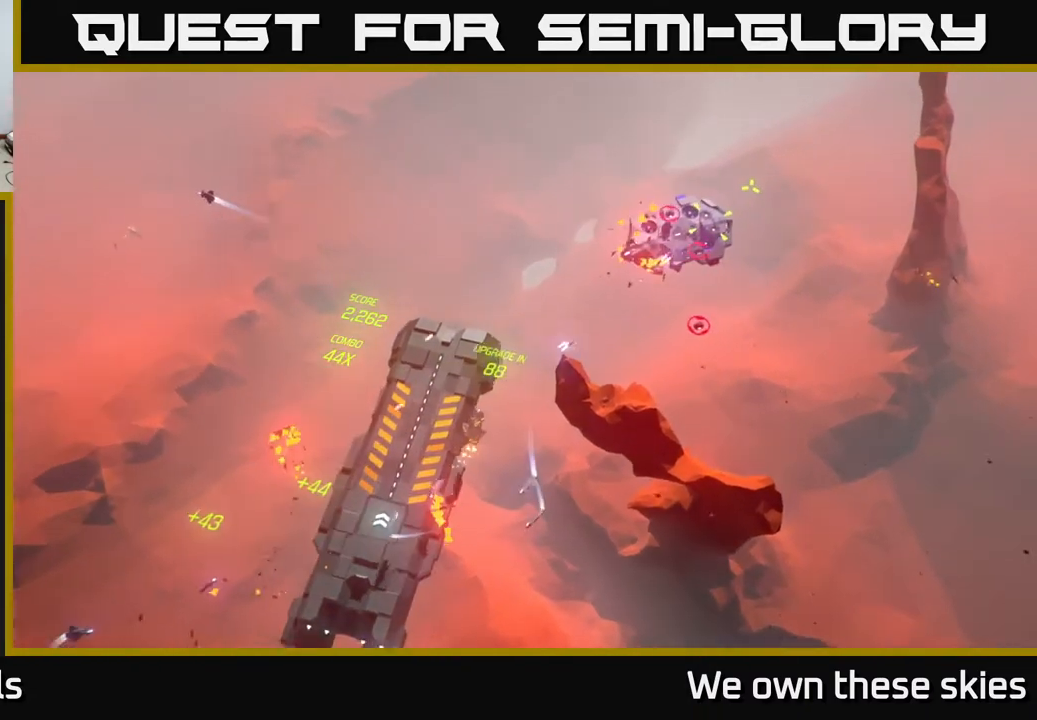
{"buttons": [], "left_stick": "right", "events": []}
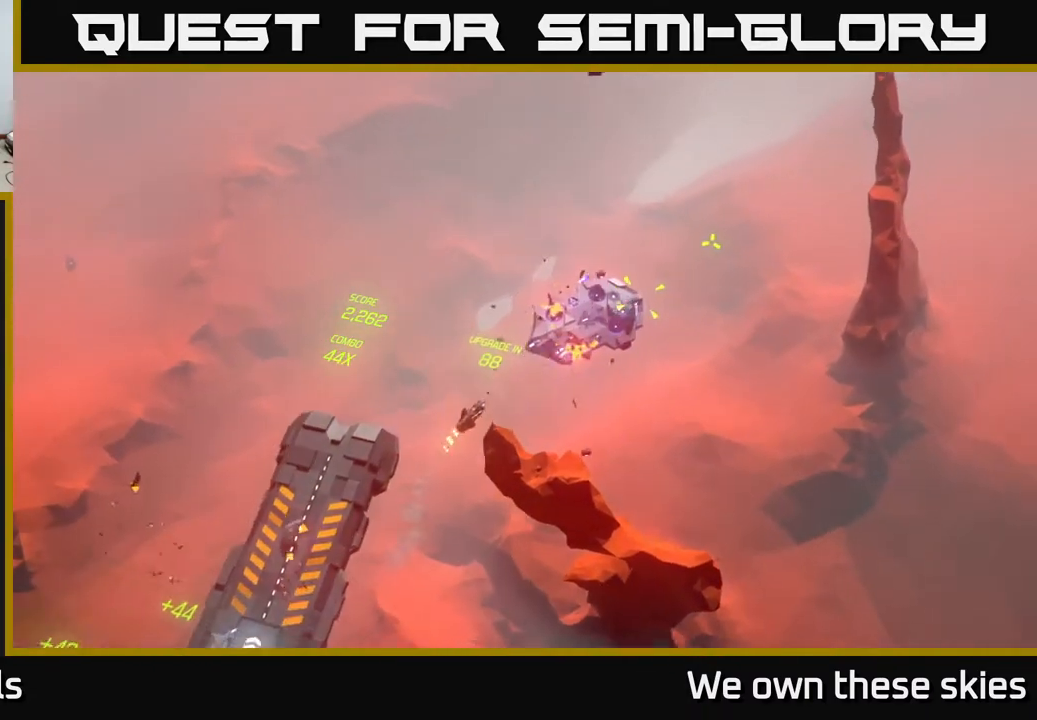
{"buttons": [], "left_stick": "down-right", "events": [[217, "left_stick", "down-right"]]}
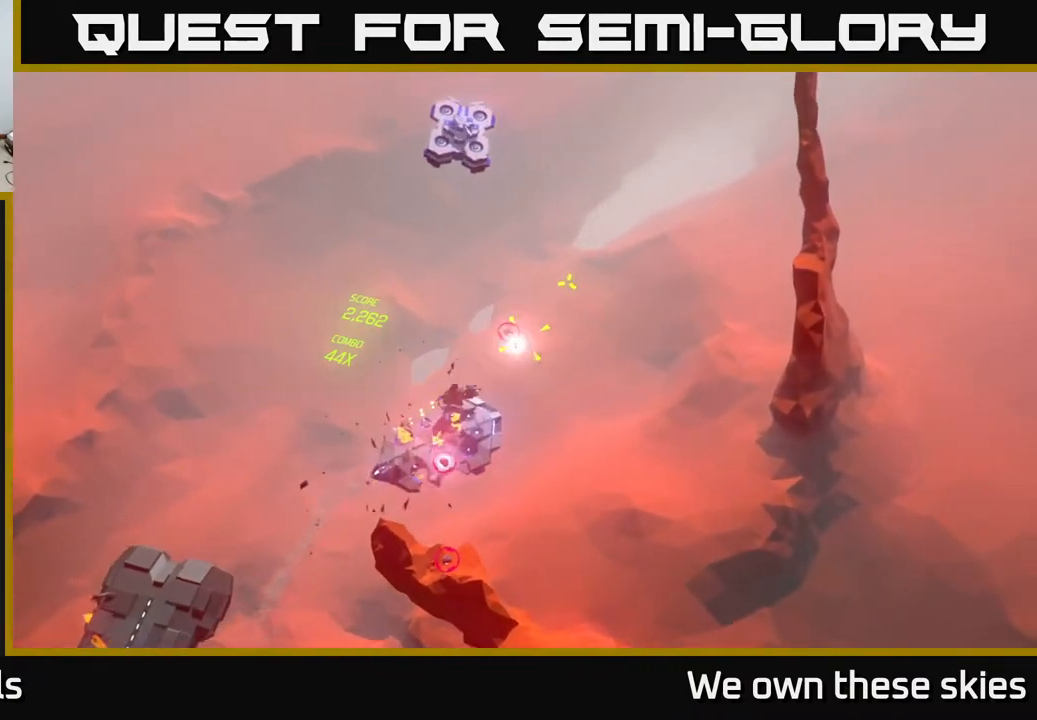
{"buttons": [], "left_stick": "center", "events": [[400, "left_stick", "center"]]}
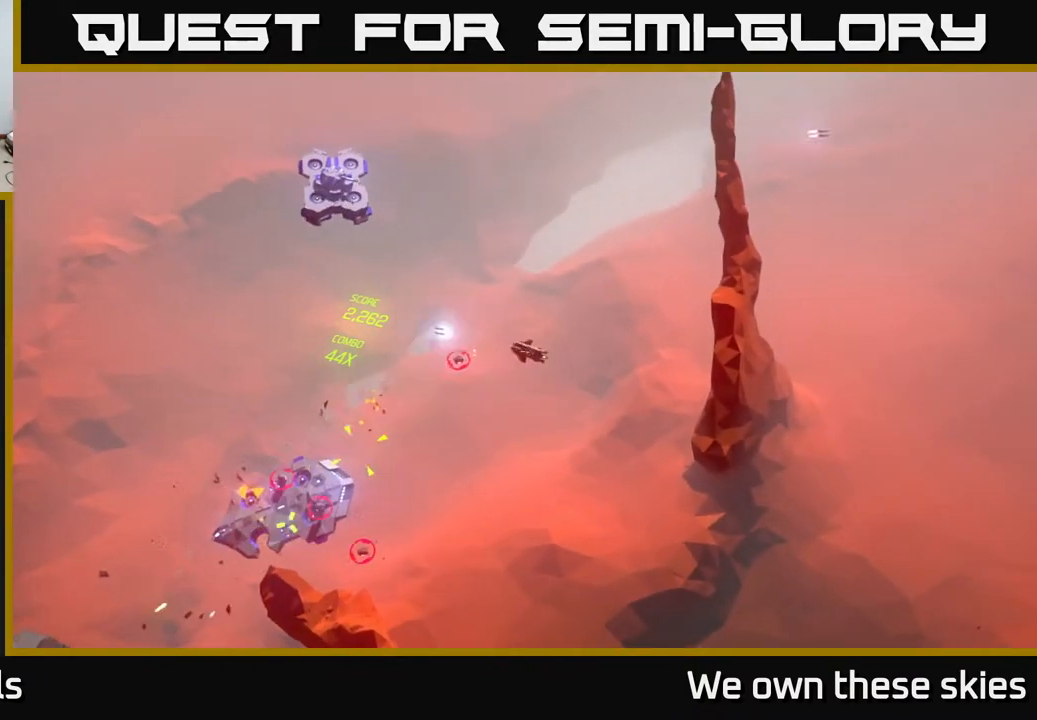
{"buttons": [], "left_stick": "center", "events": []}
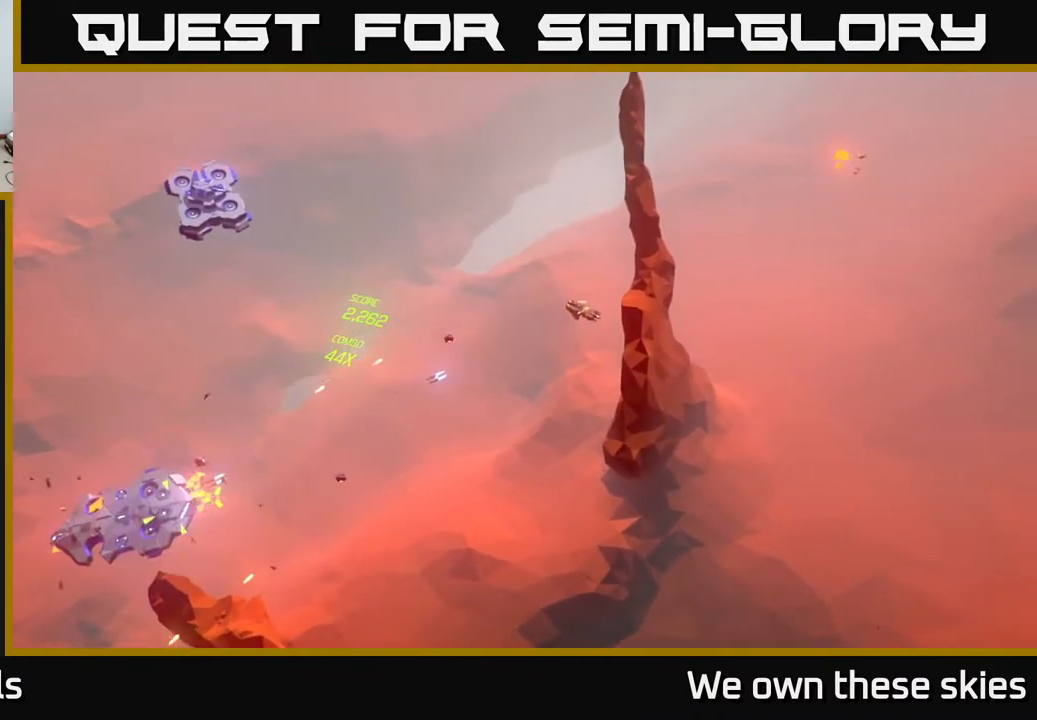
{"buttons": [], "left_stick": "down-left", "events": [[50, "left_stick", "down"], [250, "left_stick", "down-left"]]}